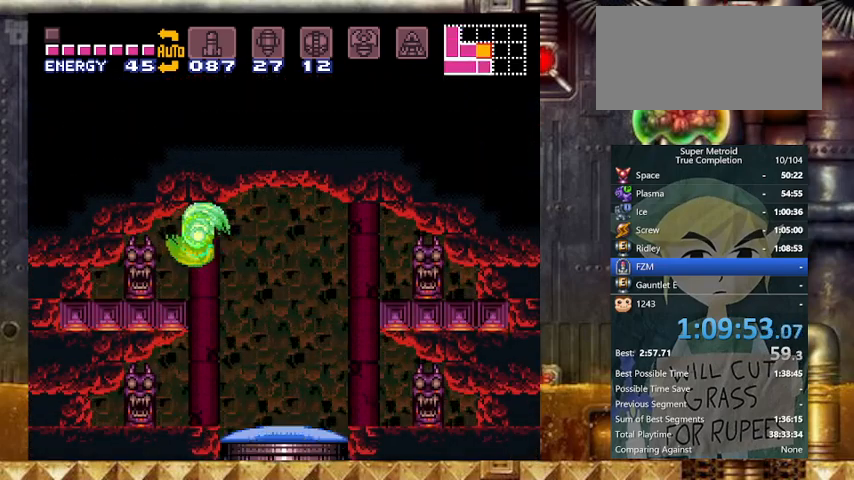
Gameplay with a controller (Nintendo layout); each line is a JSON object with the inputs held at the frame after it. "events" lists button and stick changes between this image and that frame as [ms after this image, input, new state], when the widget could be followed in between. Not read: L3 R3.
{"buttons": ["A", "Y", "DPAD_DOWN", "DPAD_LEFT"], "events": [[300, "DPAD_DOWN", "down"], [367, "B", "up"], [367, "DPAD_LEFT", "up"], [400, "DPAD_DOWN", "up"], [467, "DPAD_DOWN", "down"], [467, "DPAD_LEFT", "down"], [500, "A", "down"]]}
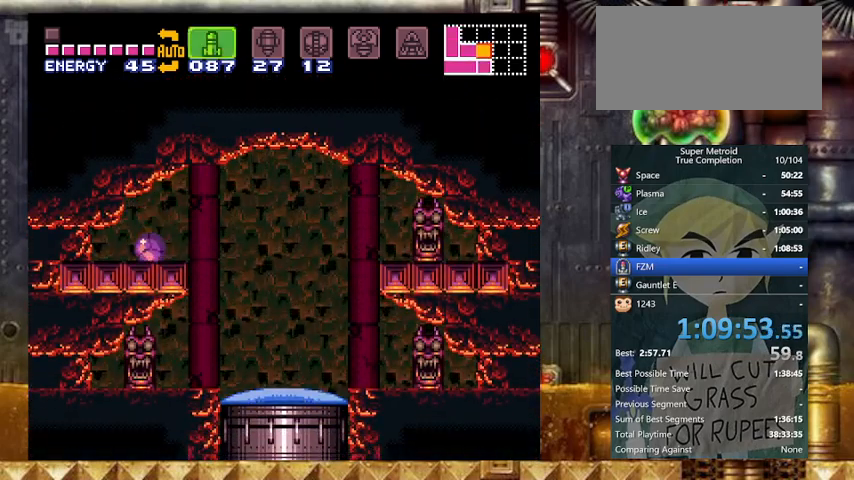
{"buttons": ["Y", "DPAD_LEFT"], "events": [[67, "A", "up"], [67, "DPAD_DOWN", "up"], [133, "A", "down"], [233, "A", "up"], [267, "A", "down"], [433, "A", "up"]]}
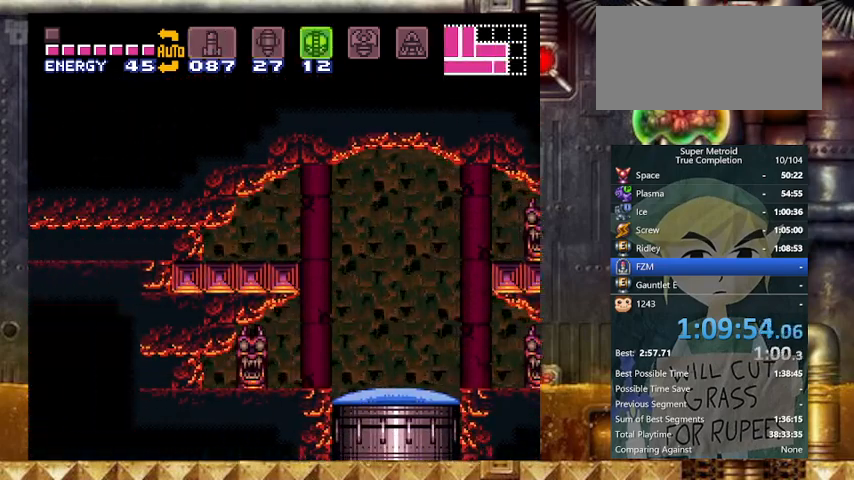
{"buttons": ["Y", "DPAD_LEFT"], "events": [[333, "X", "down"], [467, "X", "up"]]}
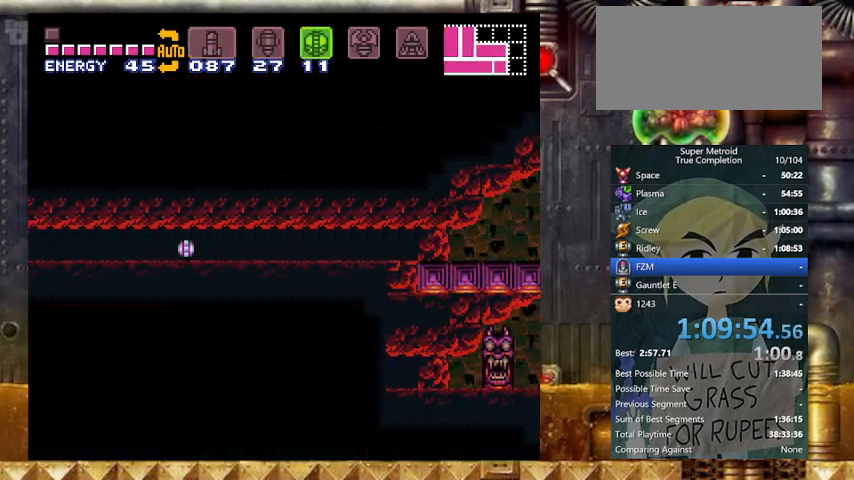
{"buttons": ["Y", "DPAD_LEFT"], "events": [[67, "SELECT", "down"], [267, "SELECT", "up"]]}
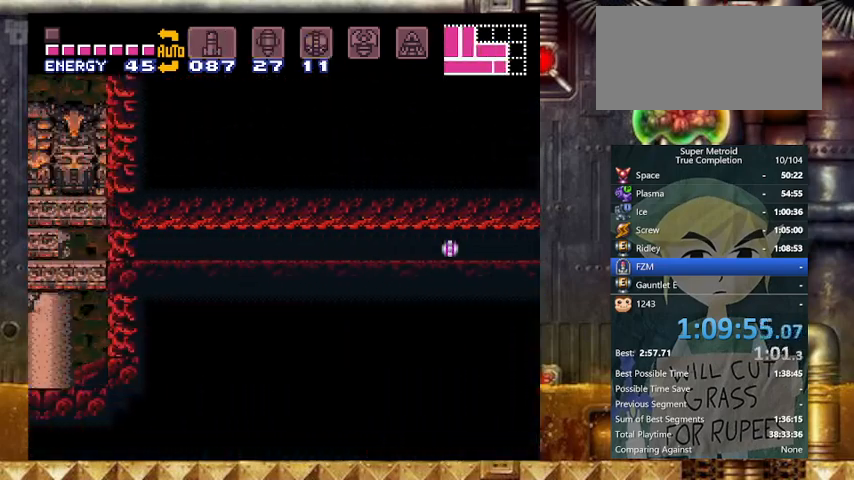
{"buttons": ["Y", "DPAD_LEFT"], "events": []}
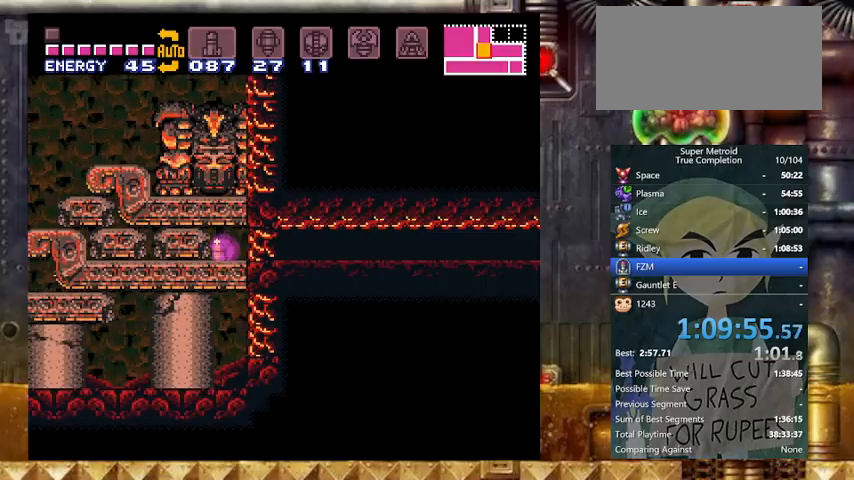
{"buttons": ["Y", "DPAD_LEFT"], "events": []}
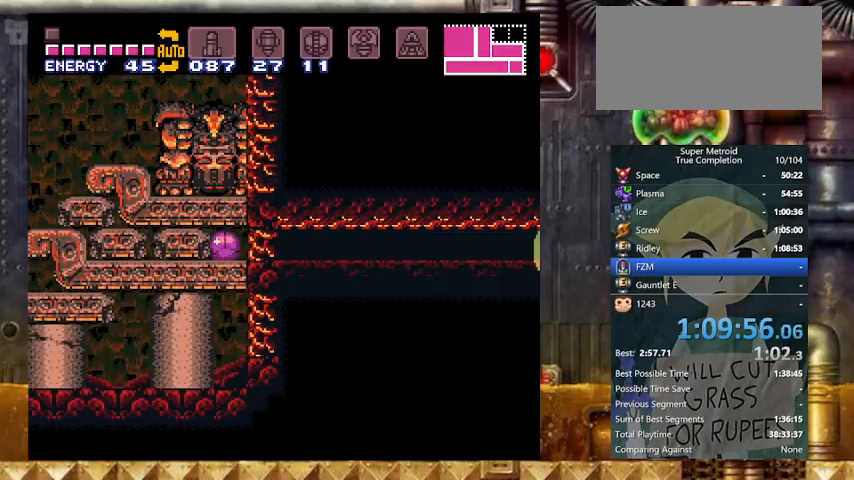
{"buttons": ["Y", "DPAD_LEFT"], "events": []}
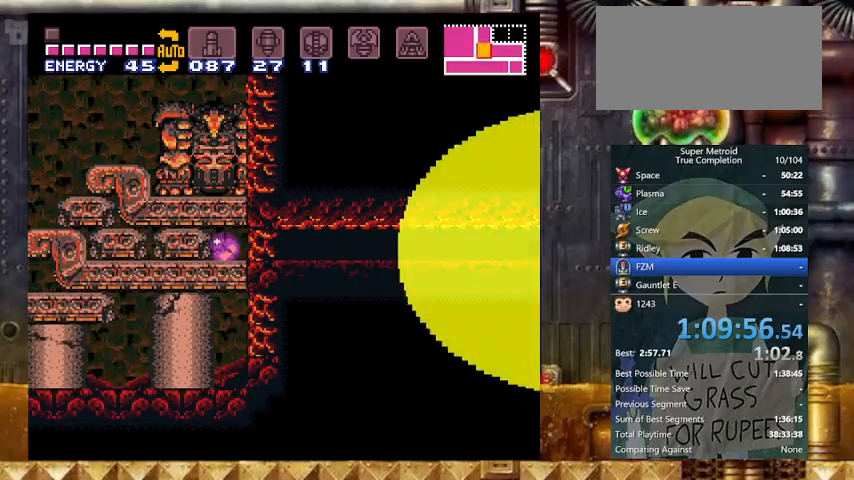
{"buttons": ["Y", "DPAD_LEFT"], "events": []}
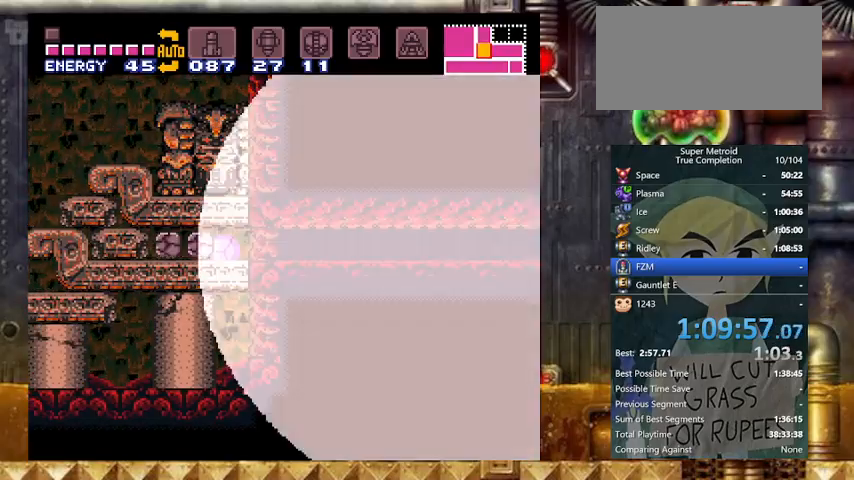
{"buttons": ["Y", "DPAD_LEFT"], "events": []}
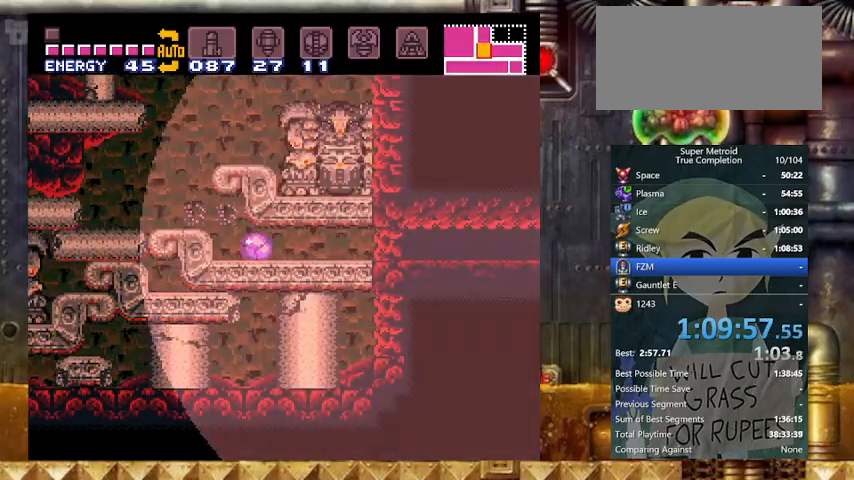
{"buttons": ["B", "Y", "DPAD_LEFT"], "events": [[67, "B", "down"]]}
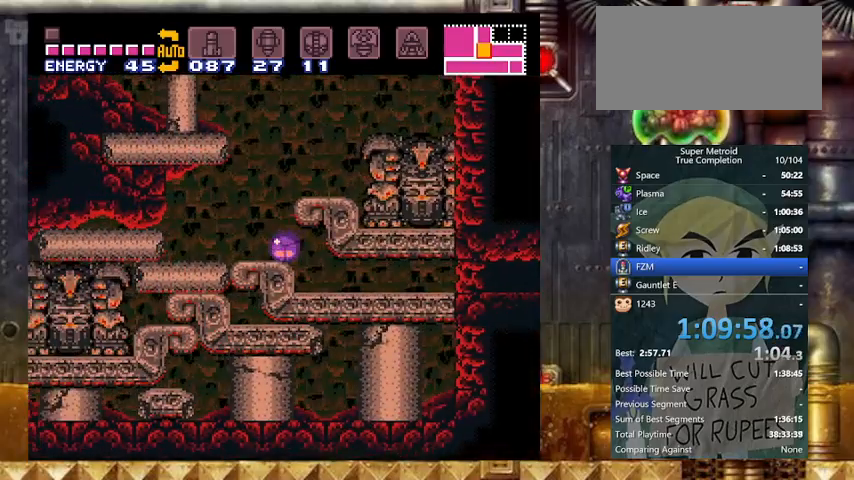
{"buttons": ["B", "Y", "DPAD_LEFT"], "events": []}
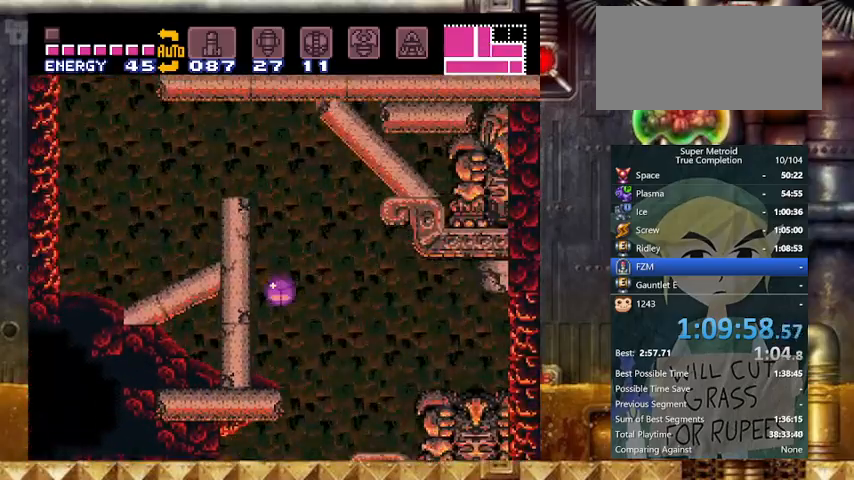
{"buttons": ["B", "Y", "DPAD_LEFT"], "events": []}
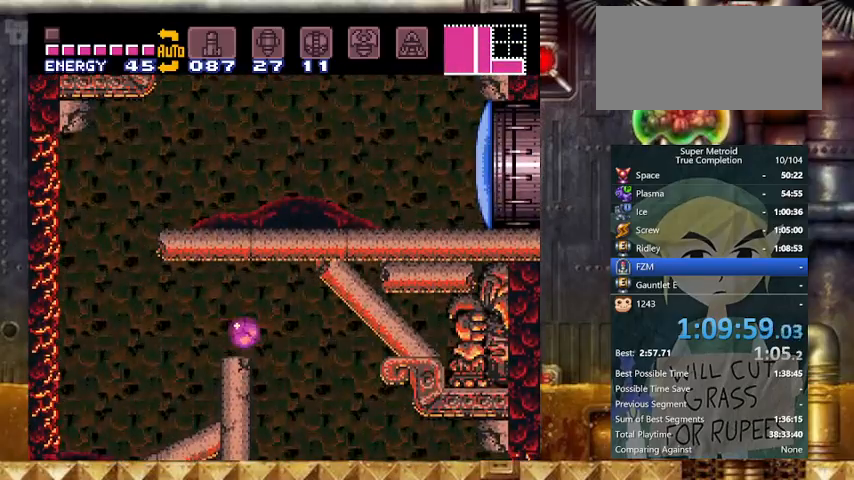
{"buttons": ["Y", "DPAD_LEFT"], "events": [[167, "B", "up"]]}
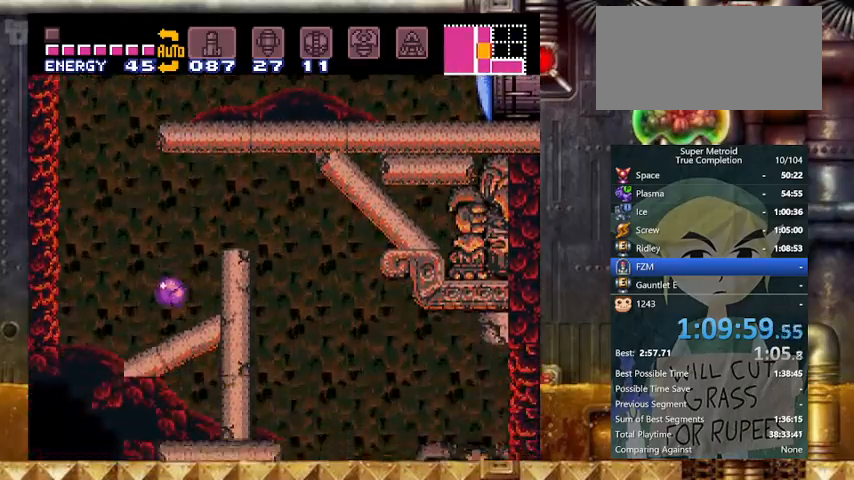
{"buttons": ["B", "Y", "DPAD_RIGHT"], "events": [[67, "DPAD_UP", "down"], [133, "DPAD_UP", "up"], [167, "B", "down"], [267, "DPAD_RIGHT", "down"], [333, "DPAD_LEFT", "up"]]}
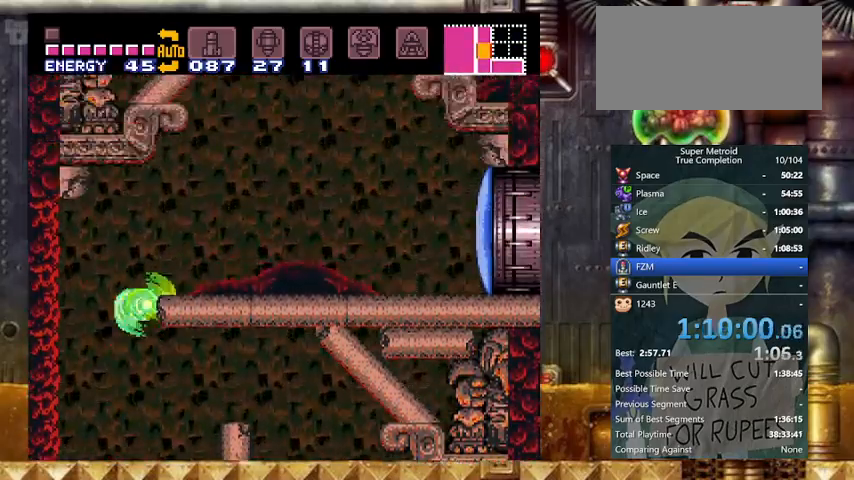
{"buttons": ["Y", "DPAD_RIGHT"], "events": [[100, "B", "up"], [167, "X", "down"], [333, "X", "up"]]}
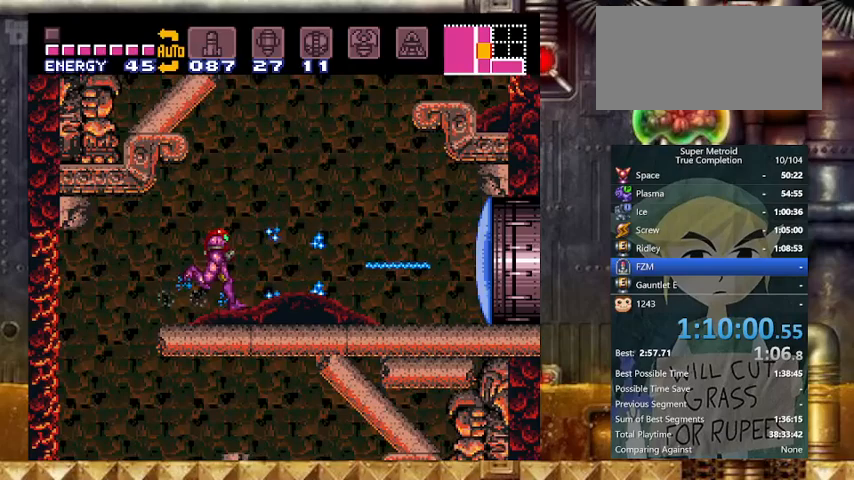
{"buttons": ["Y", "DPAD_RIGHT"], "events": [[400, "B", "down"], [467, "B", "up"]]}
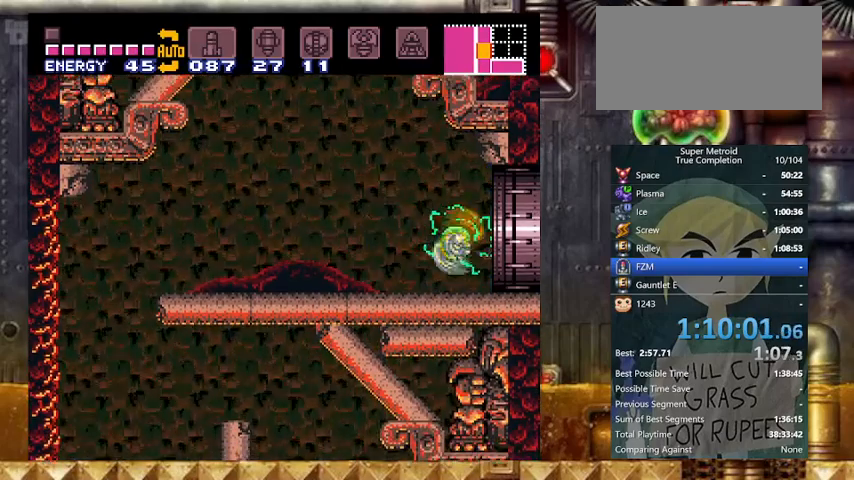
{"buttons": ["Y", "DPAD_LEFT"], "events": [[33, "DPAD_LEFT", "down"], [67, "DPAD_RIGHT", "up"]]}
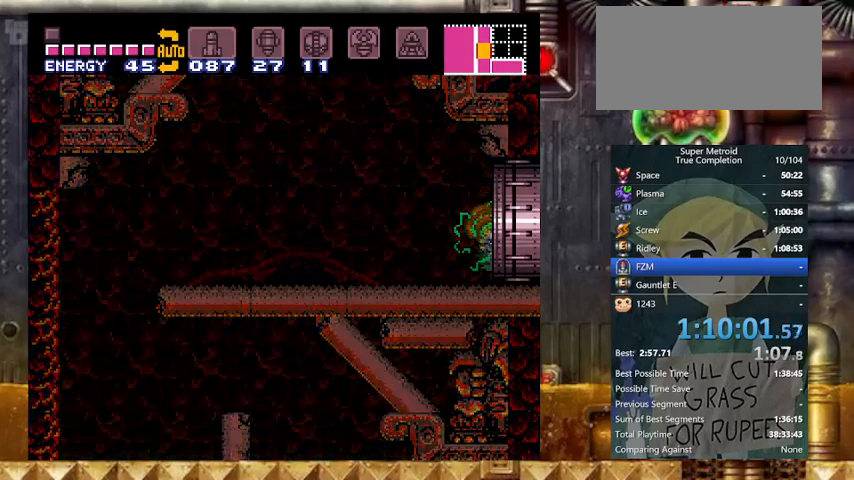
{"buttons": ["Y"], "events": [[433, "DPAD_LEFT", "up"]]}
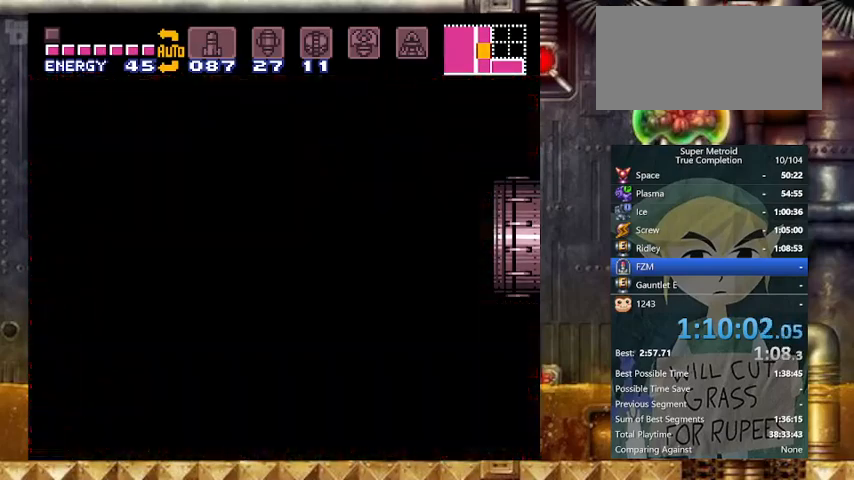
{"buttons": ["Y"], "events": []}
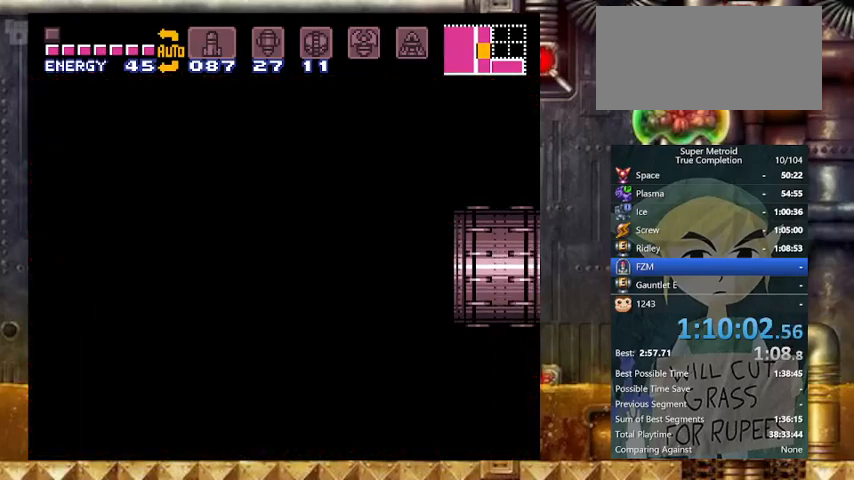
{"buttons": ["Y"], "events": []}
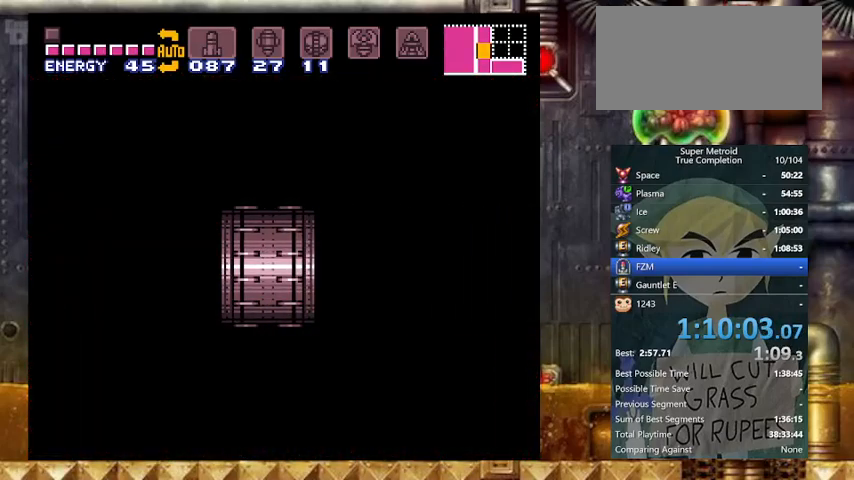
{"buttons": ["Y"], "events": []}
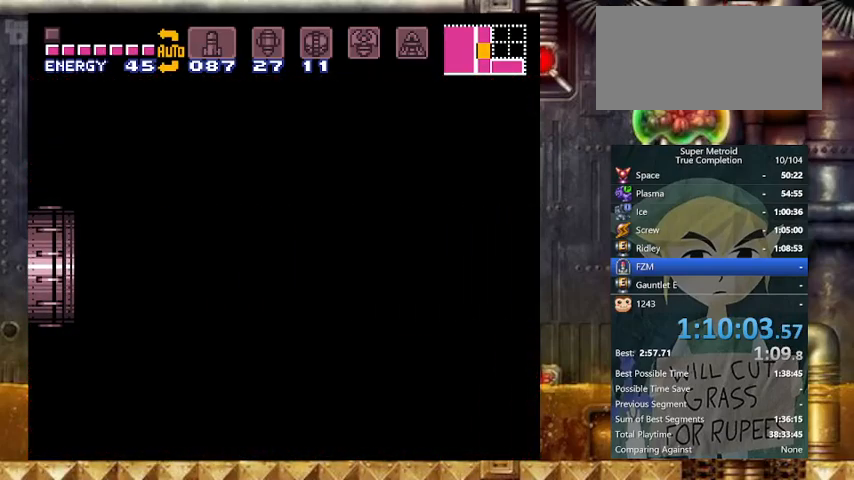
{"buttons": ["Y"], "events": []}
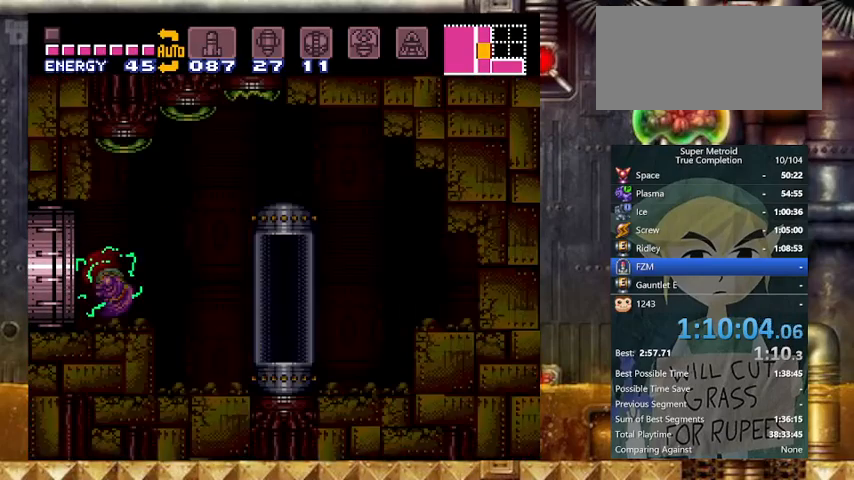
{"buttons": ["X", "Y", "L1"], "events": [[333, "L1", "down"], [433, "X", "down"]]}
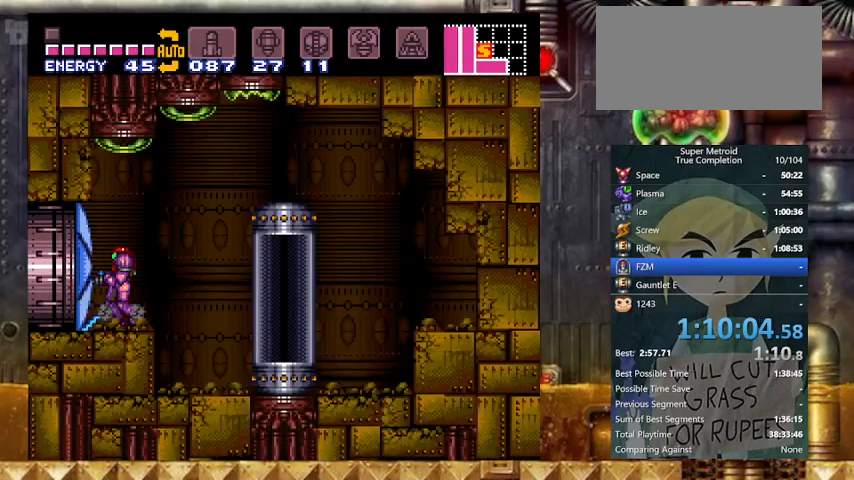
{"buttons": ["Y", "DPAD_LEFT"], "events": [[33, "L1", "up"], [33, "X", "up"], [100, "DPAD_LEFT", "down"]]}
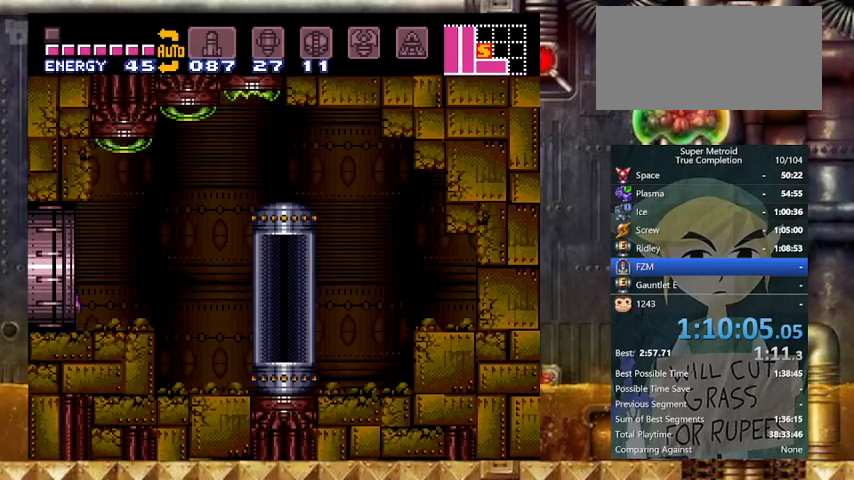
{"buttons": ["Y", "DPAD_LEFT"], "events": []}
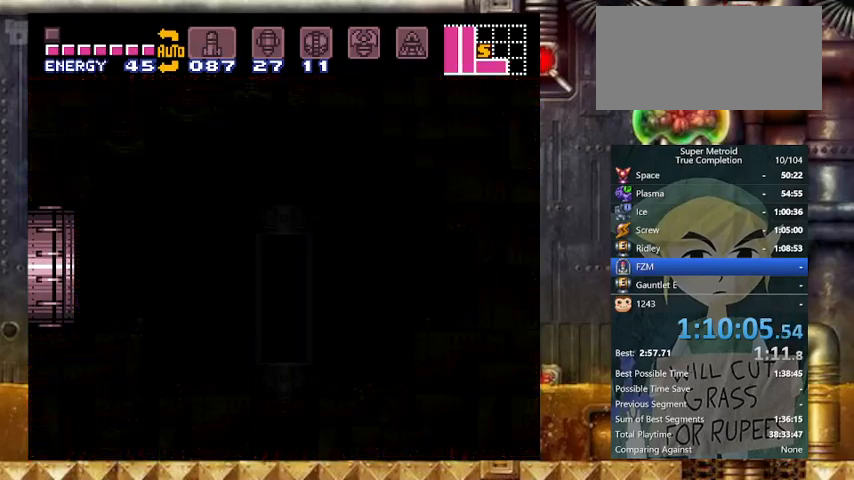
{"buttons": ["Y", "DPAD_LEFT"], "events": []}
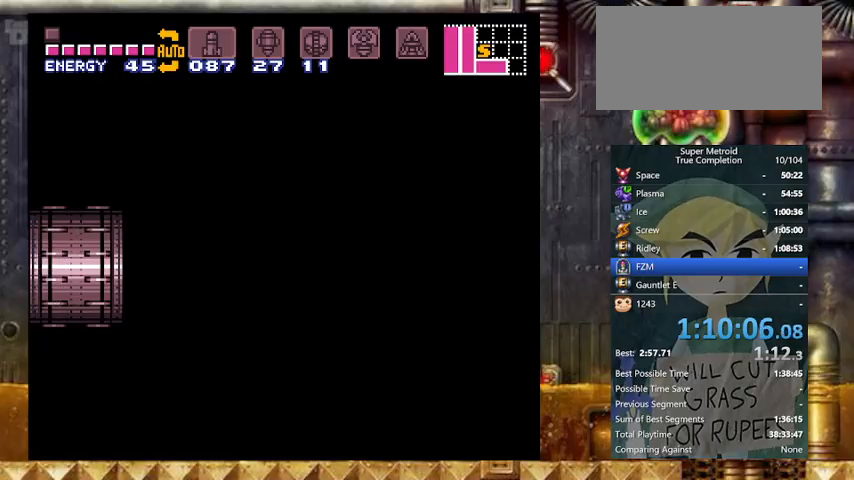
{"buttons": ["Y", "DPAD_LEFT"], "events": []}
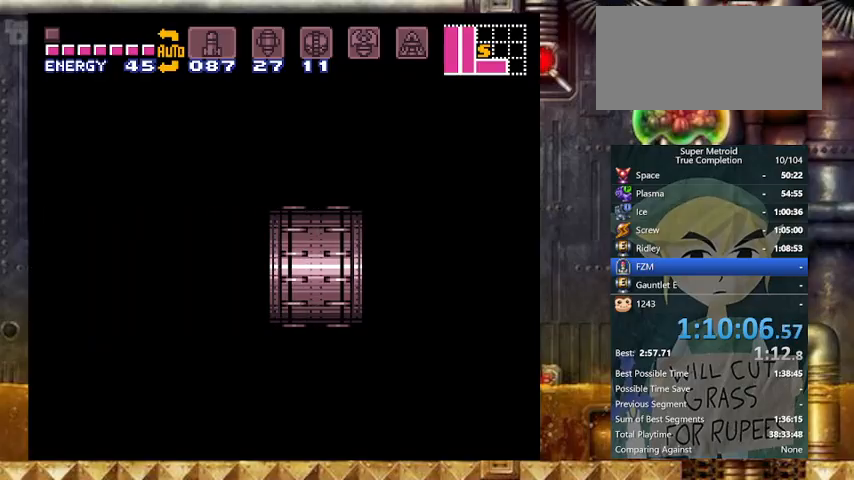
{"buttons": ["Y", "DPAD_LEFT"], "events": []}
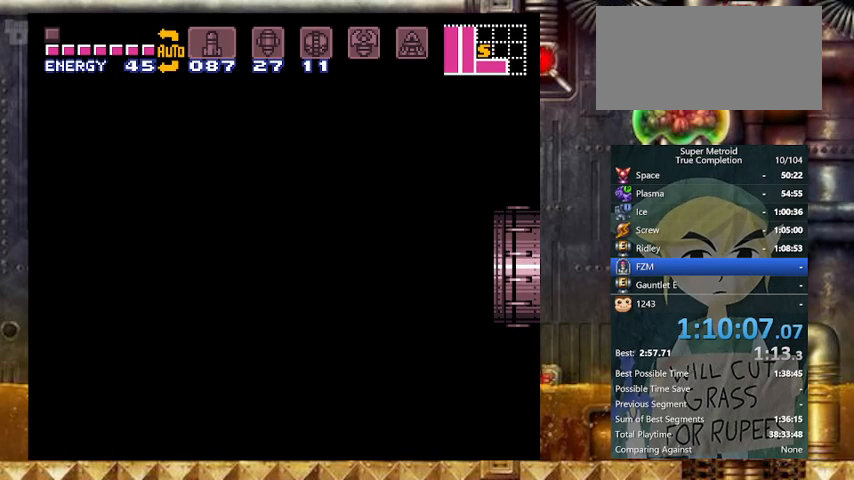
{"buttons": ["Y", "DPAD_LEFT"], "events": []}